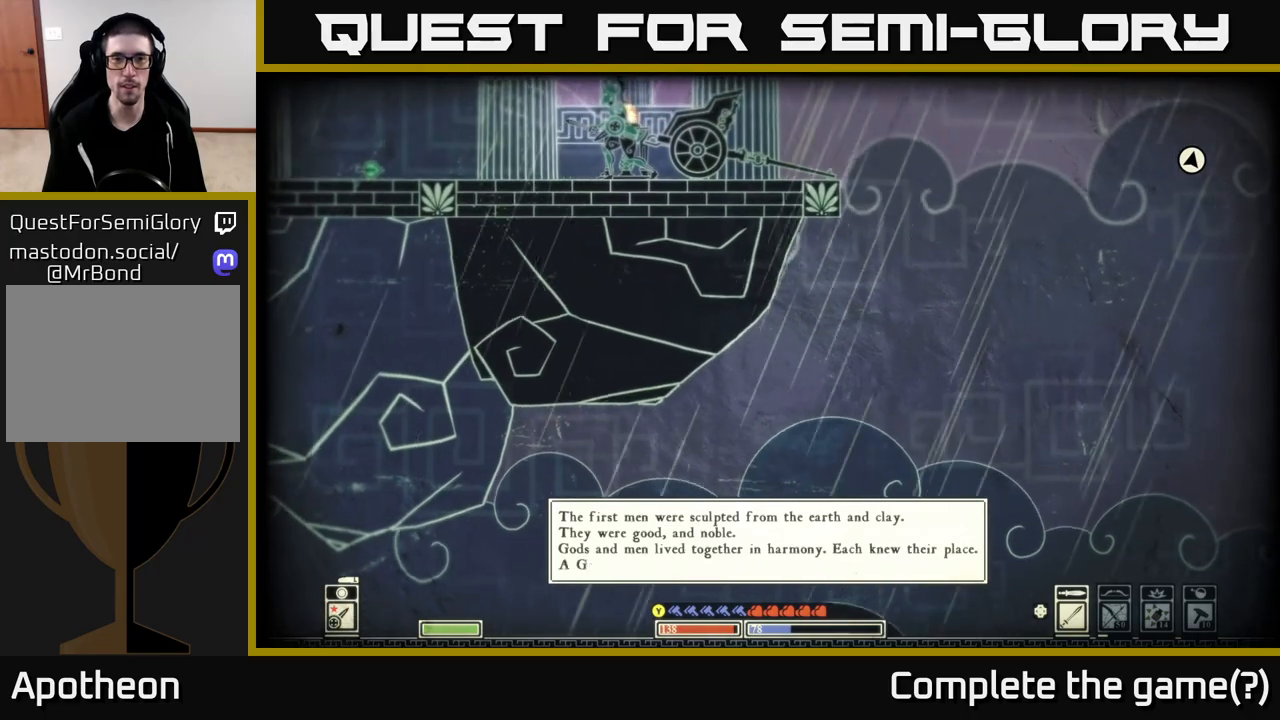
Gameplay with a controller (Xbox layout); each line is a JSON object with the inputs held at the frame after it. "events" lists button and stick changes between this image and that frame as [ms after this image, input, new state], when the widget could be followed in between.
{"buttons": [], "left_stick": "left", "right_stick": "center", "events": [[83, "left_stick", "left"]]}
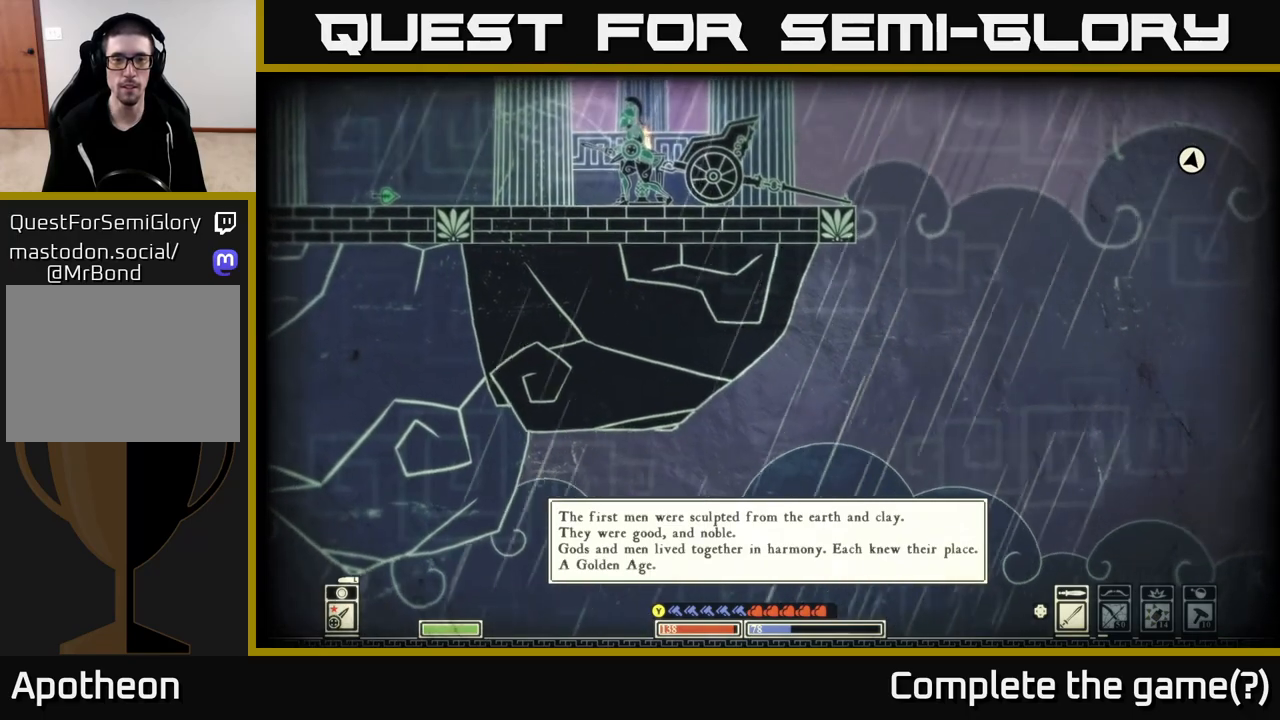
{"buttons": [], "left_stick": "center", "right_stick": "center", "events": [[67, "left_stick", "center"]]}
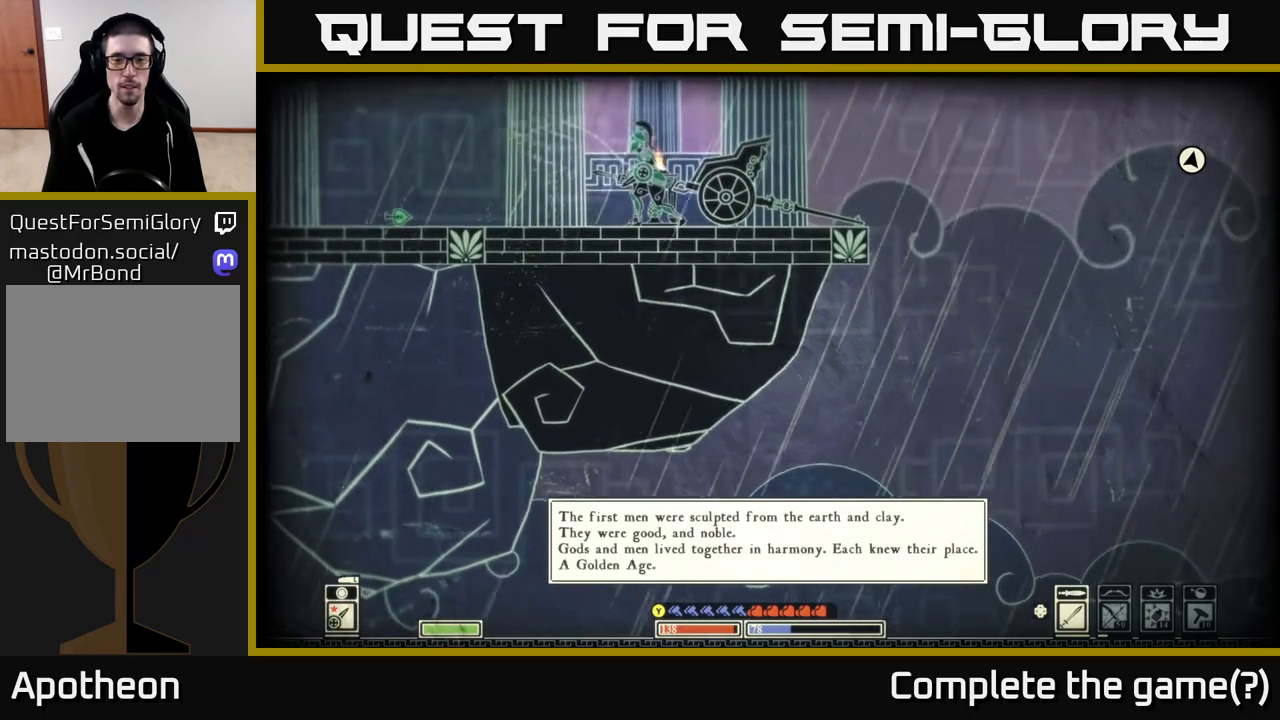
{"buttons": [], "left_stick": "center", "right_stick": "center", "events": [[67, "left_stick", "left"], [433, "left_stick", "center"]]}
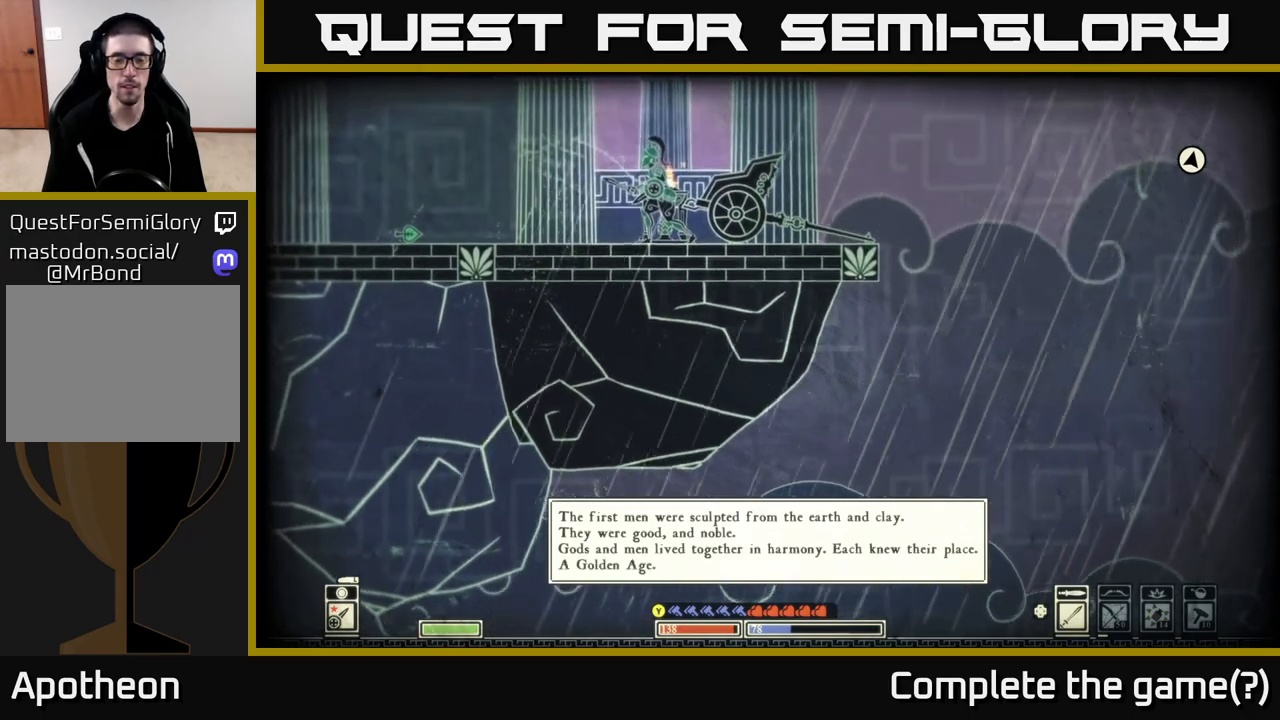
{"buttons": [], "left_stick": "left", "right_stick": "center", "events": [[183, "left_stick", "left"]]}
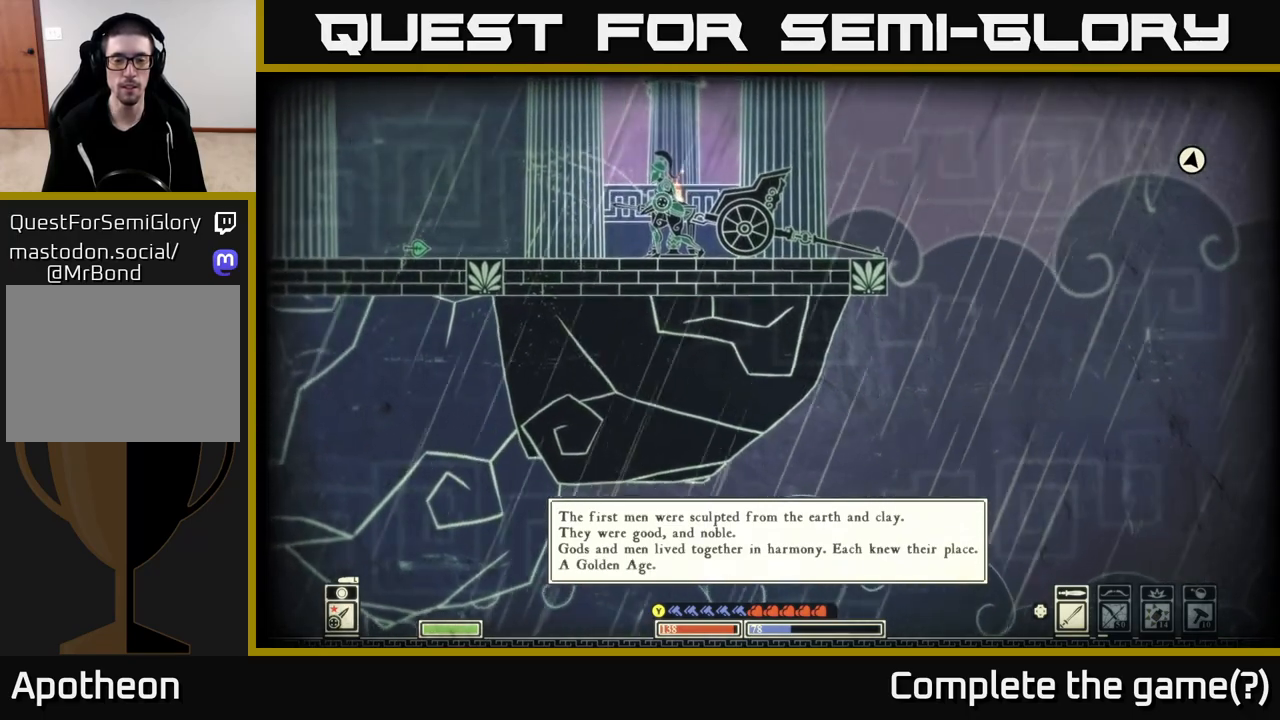
{"buttons": ["A"], "left_stick": "left", "right_stick": "center", "events": [[17, "left_stick", "center"], [333, "left_stick", "left"], [367, "A", "down"]]}
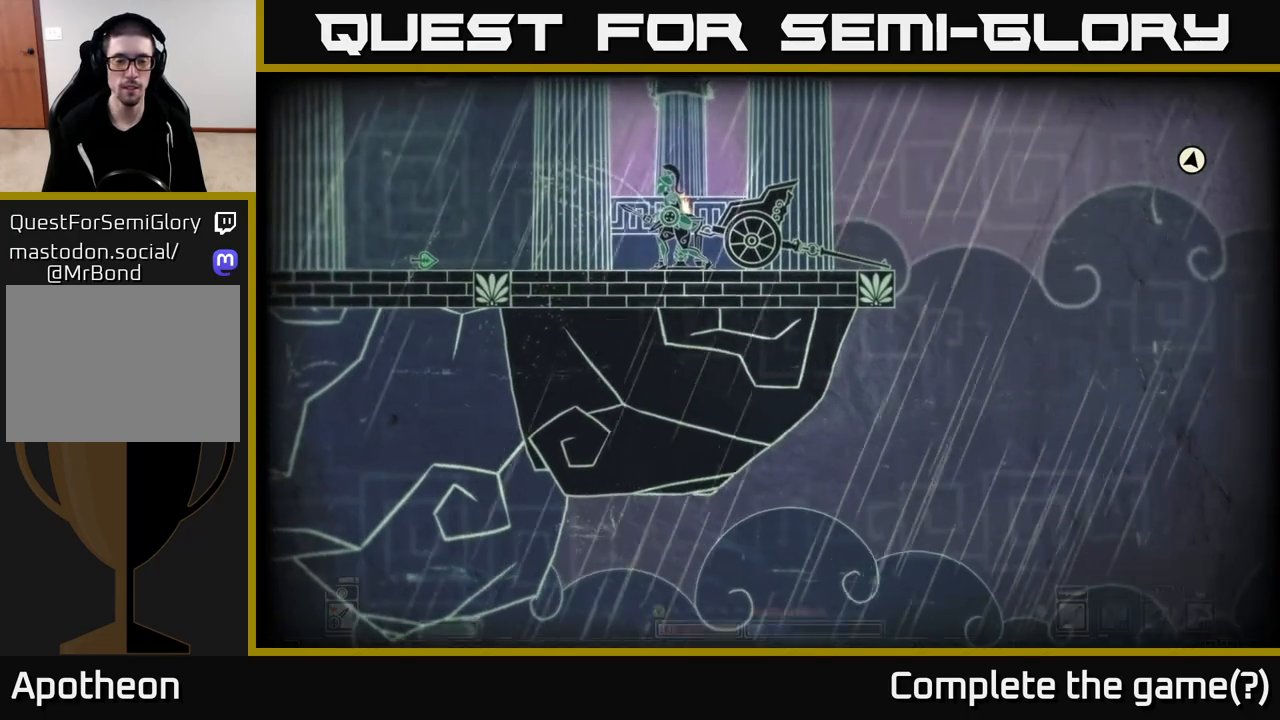
{"buttons": [], "left_stick": "center", "right_stick": "center", "events": [[67, "A", "up"], [467, "left_stick", "center"]]}
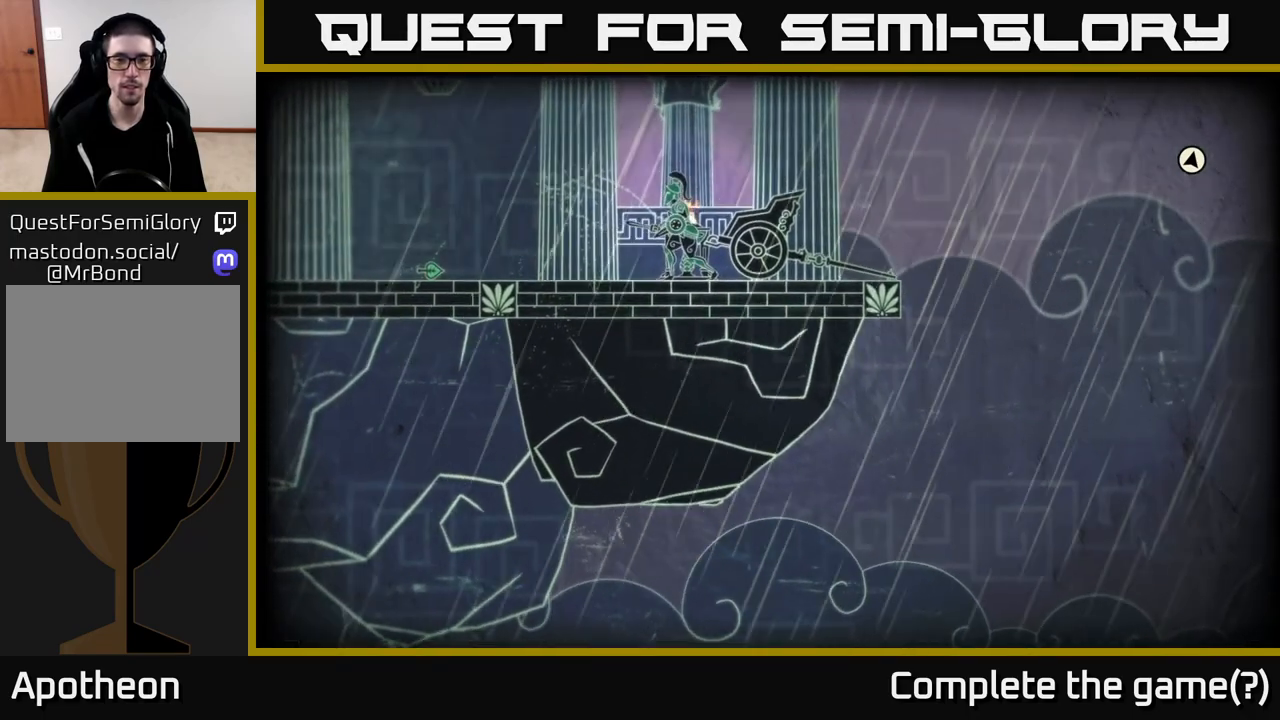
{"buttons": [], "left_stick": "center", "right_stick": "center", "events": [[67, "A", "down"], [117, "left_stick", "left"], [217, "A", "up"], [500, "left_stick", "center"]]}
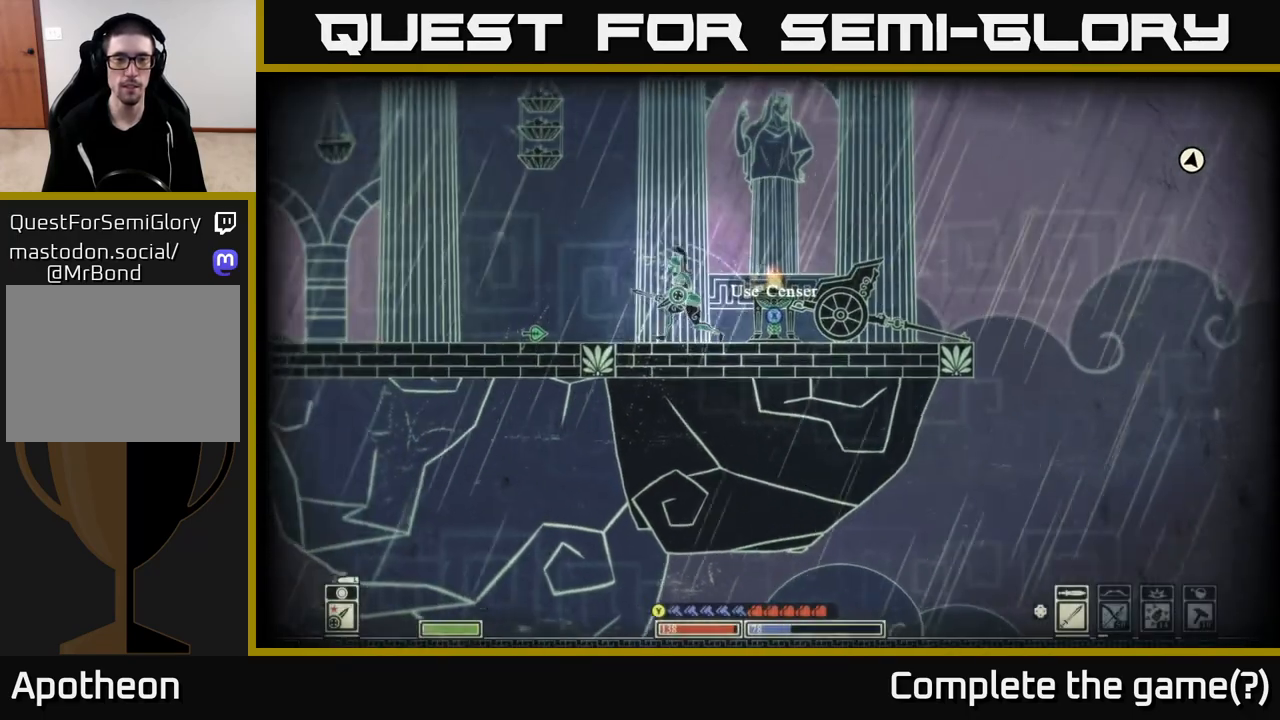
{"buttons": [], "left_stick": "right", "right_stick": "right", "events": [[150, "left_stick", "left"], [367, "left_stick", "center"], [450, "left_stick", "right"], [500, "right_stick", "right"]]}
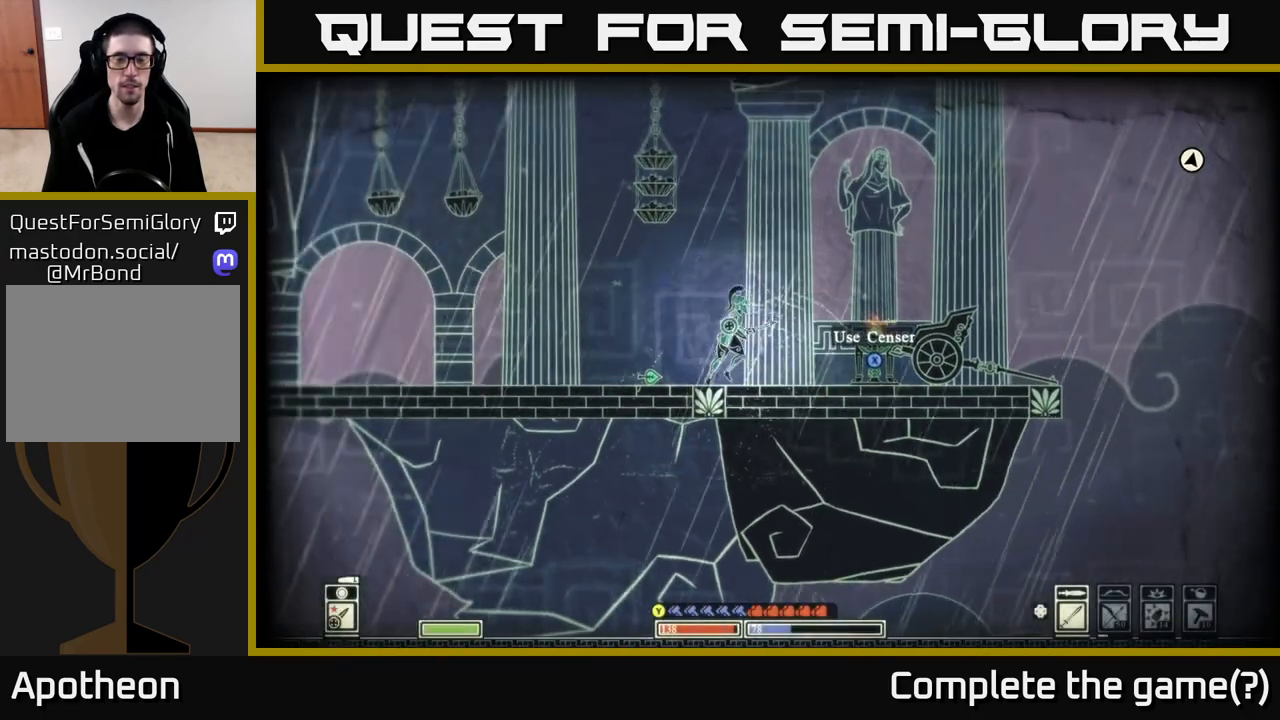
{"buttons": ["SELECT"], "left_stick": "center", "right_stick": "center", "events": [[117, "left_stick", "center"], [367, "right_stick", "center"], [500, "SELECT", "down"]]}
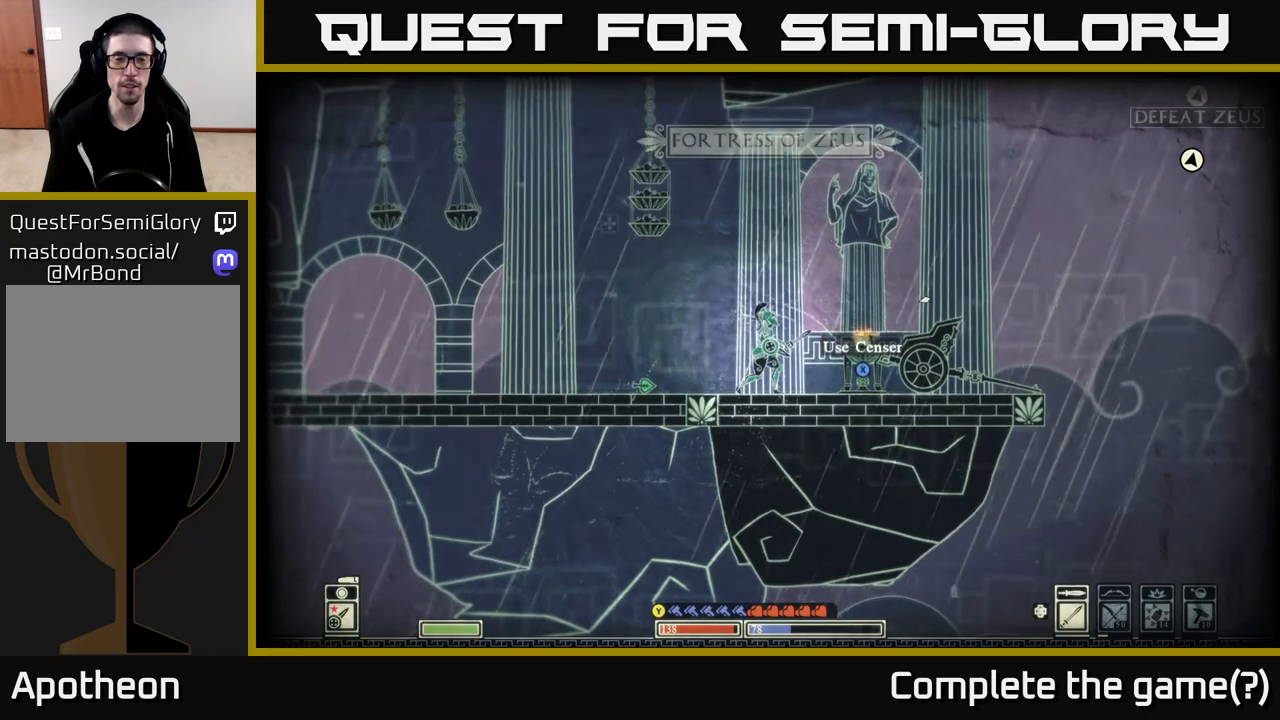
{"buttons": [], "left_stick": "center", "right_stick": "center", "events": [[167, "SELECT", "up"]]}
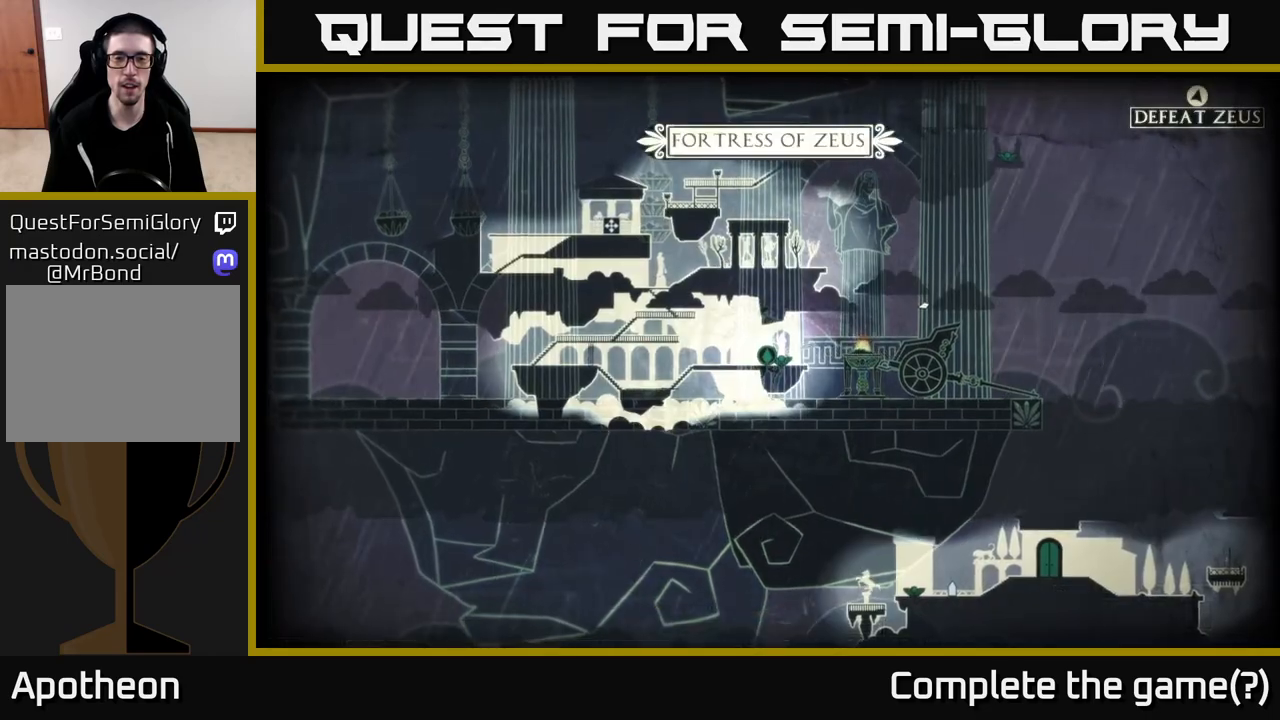
{"buttons": [], "left_stick": "center", "right_stick": "right", "events": [[350, "right_stick", "right"]]}
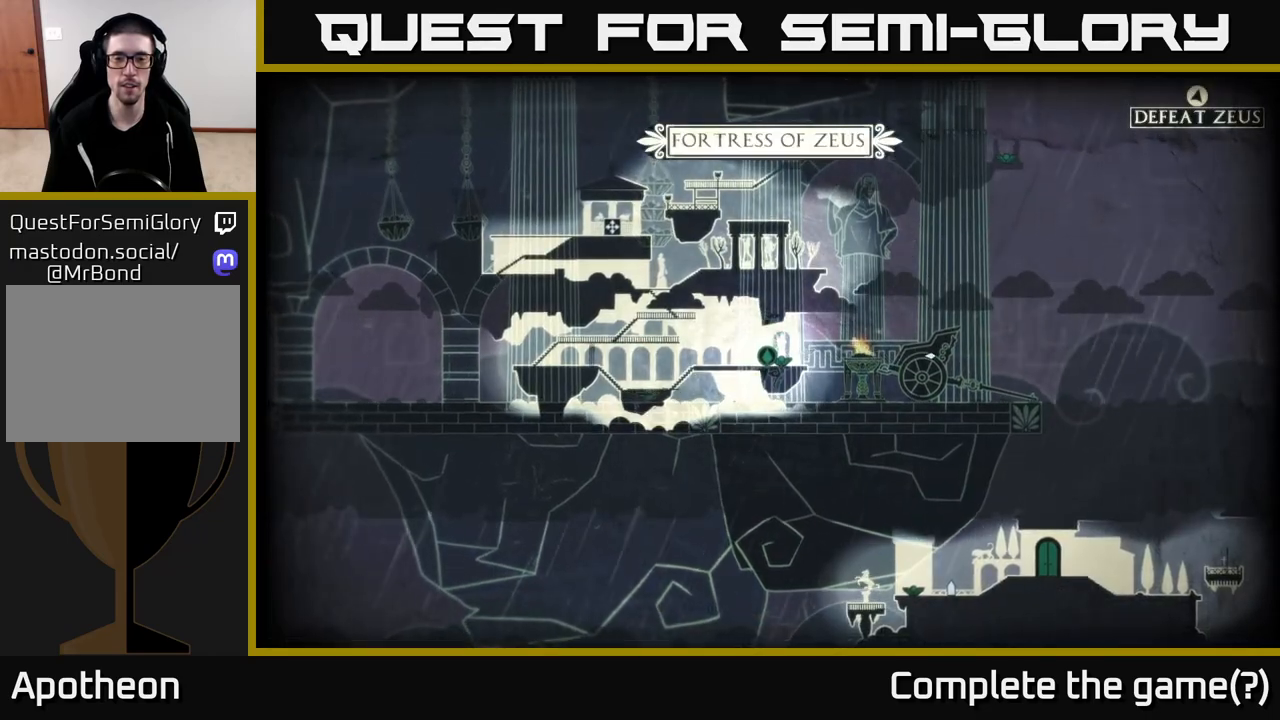
{"buttons": [], "left_stick": "center", "right_stick": "center", "events": [[267, "right_stick", "center"]]}
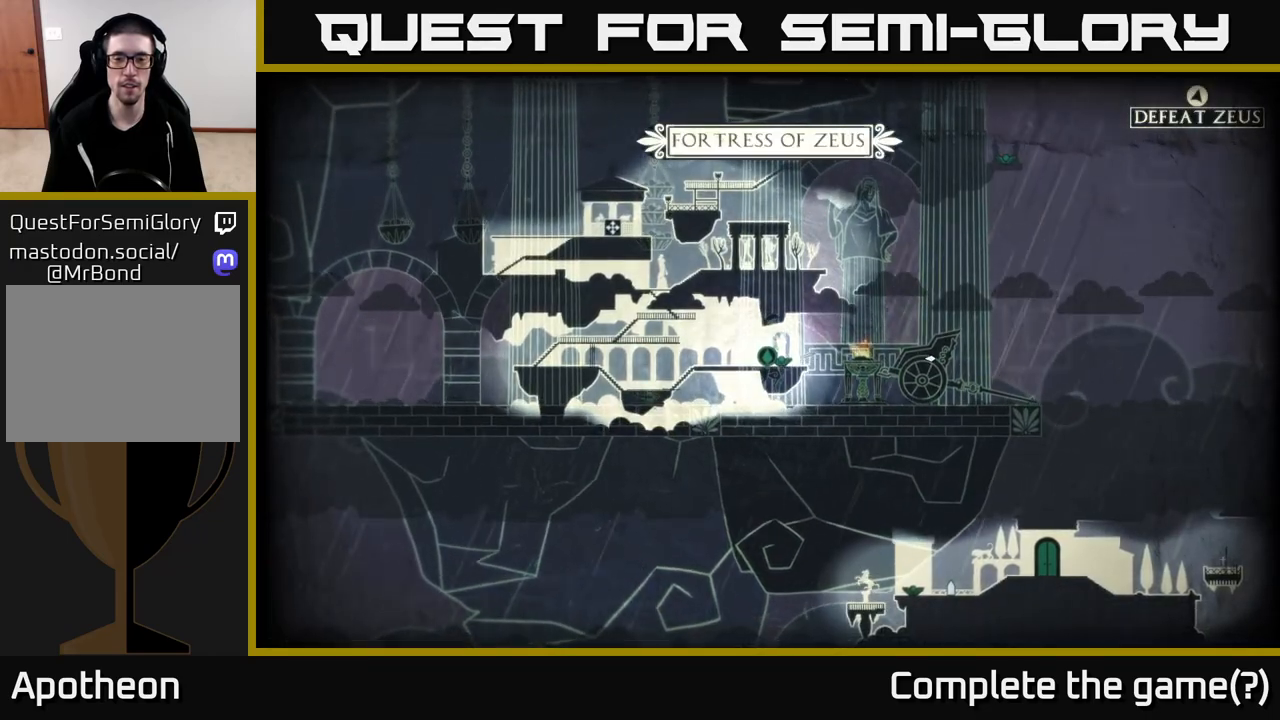
{"buttons": [], "left_stick": "center", "right_stick": "center", "events": [[67, "right_stick", "left"], [400, "right_stick", "center"]]}
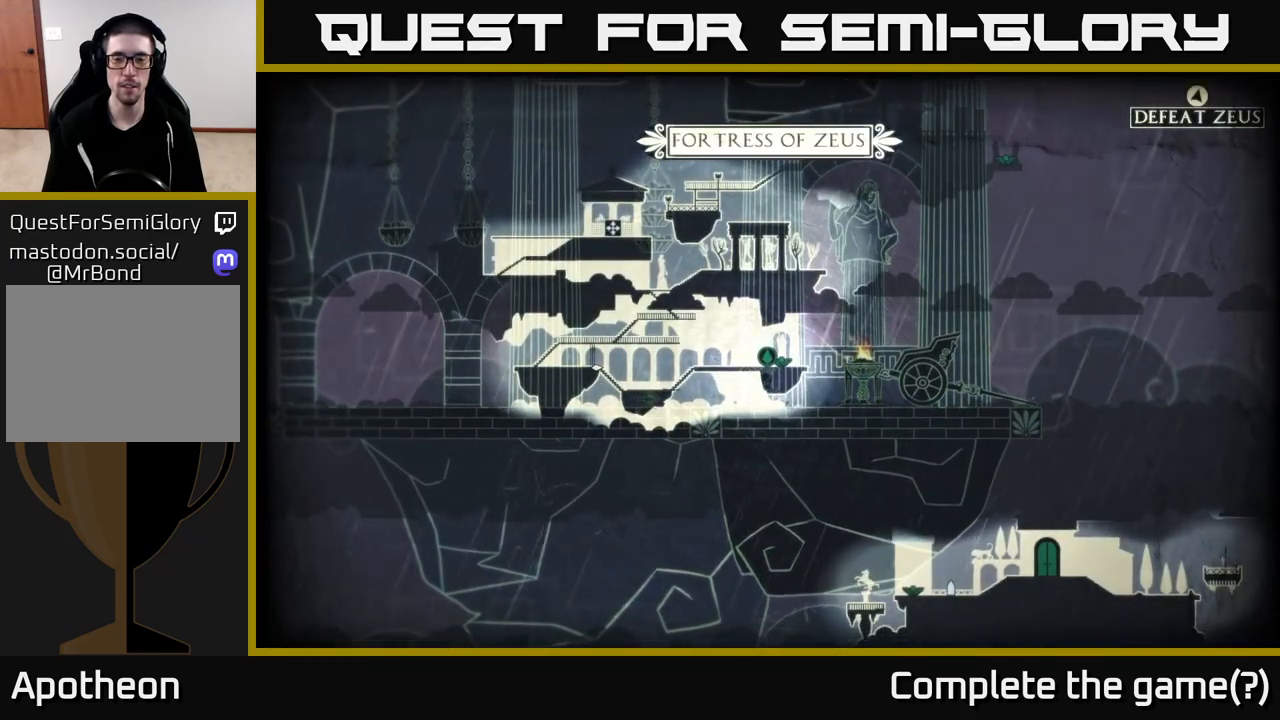
{"buttons": [], "left_stick": "center", "right_stick": "right", "events": [[333, "right_stick", "right"]]}
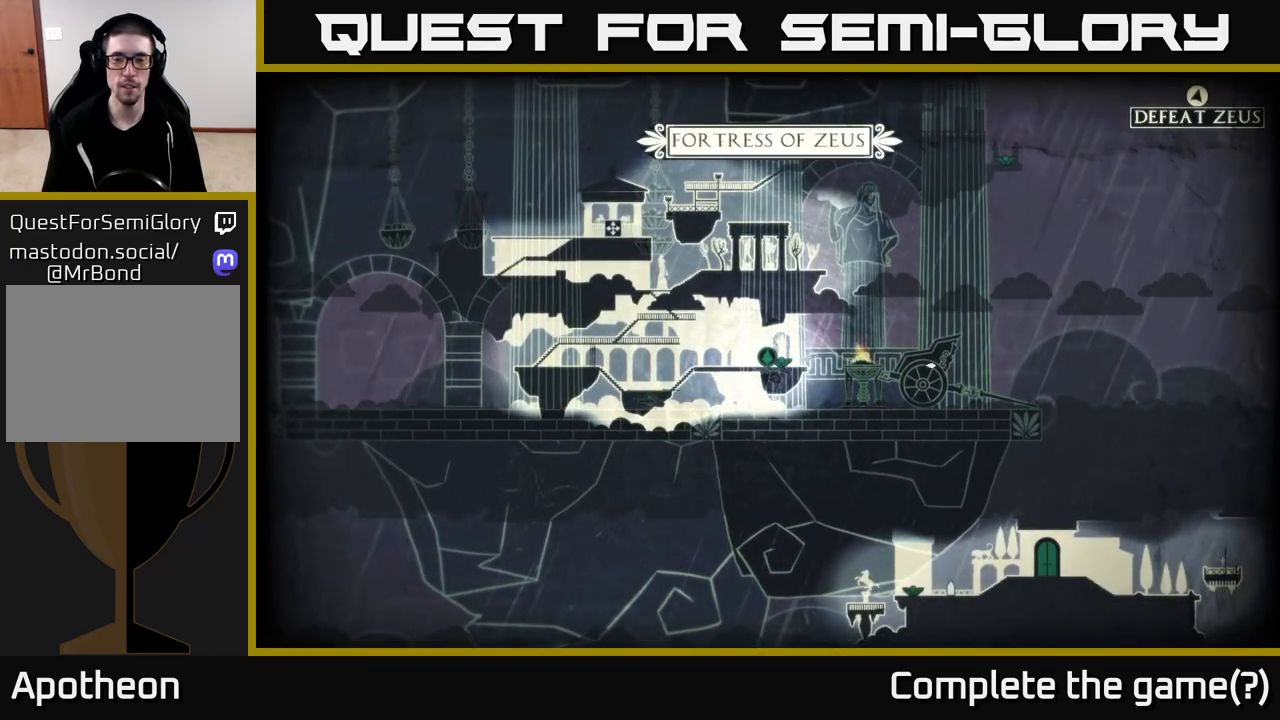
{"buttons": [], "left_stick": "center", "right_stick": "right", "events": []}
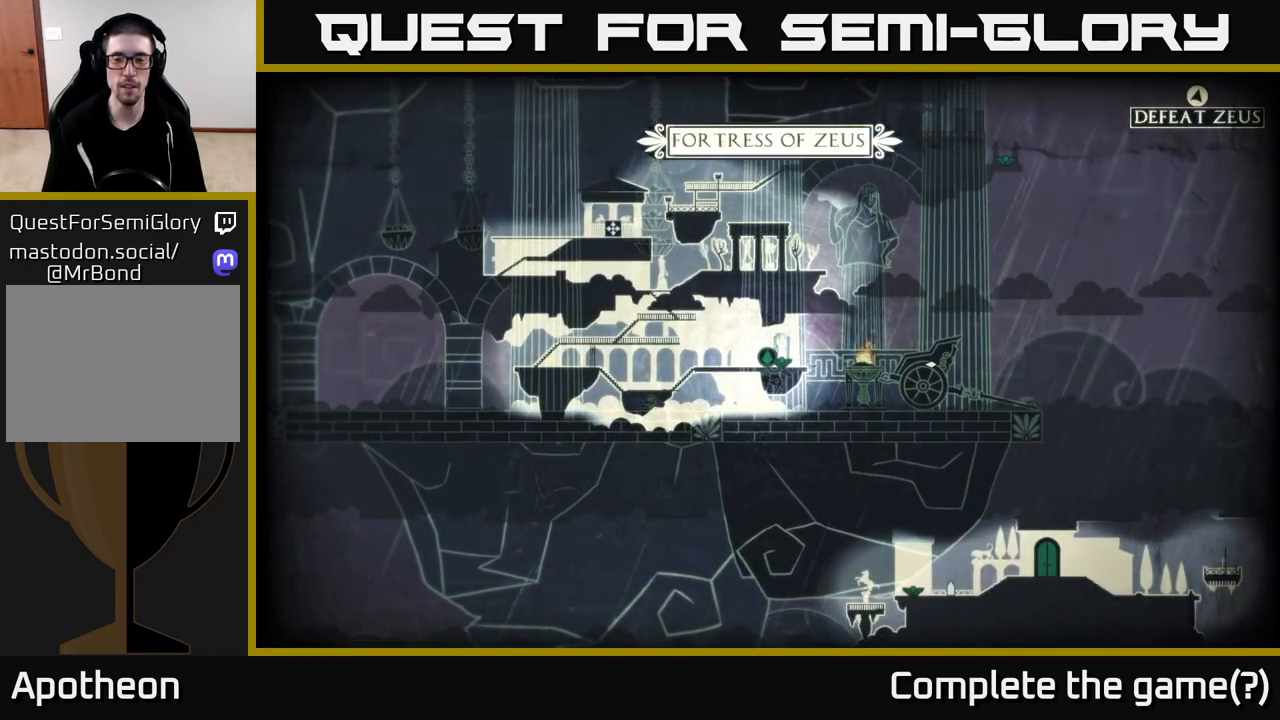
{"buttons": [], "left_stick": "center", "right_stick": "right", "events": []}
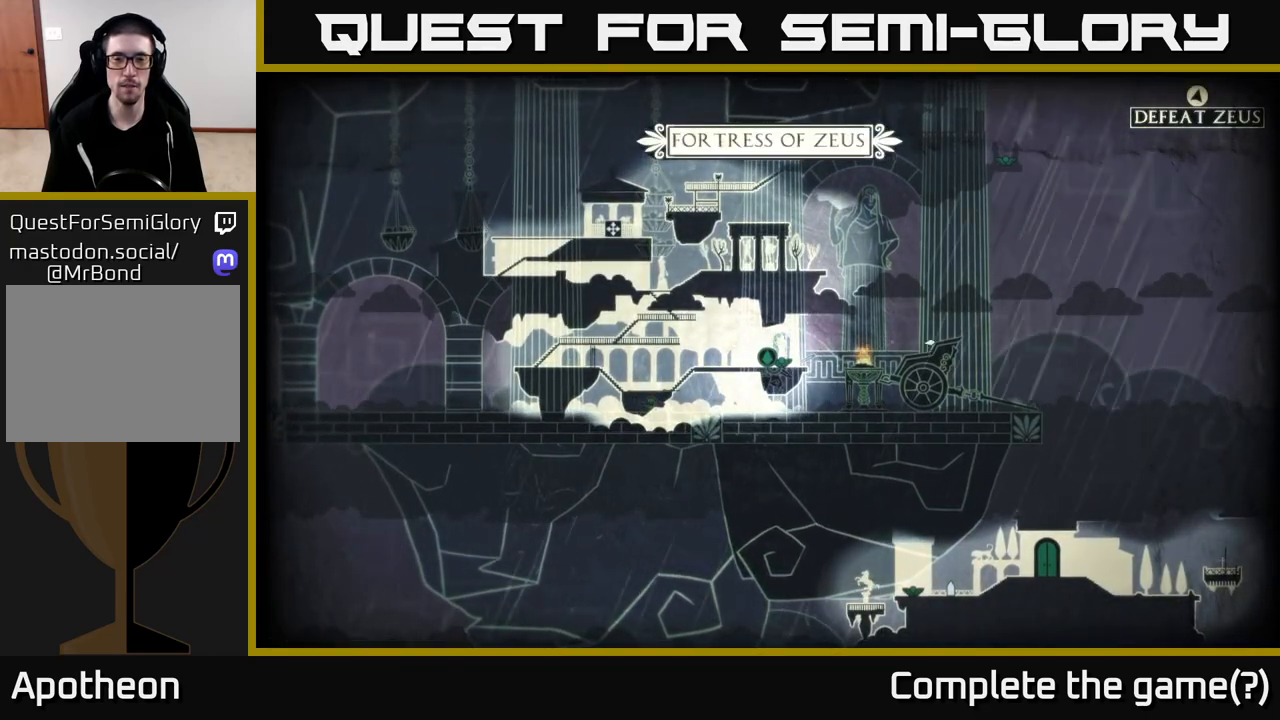
{"buttons": [], "left_stick": "up-left", "right_stick": "up-right", "events": [[33, "left_stick", "up-left"], [117, "right_stick", "up-right"], [233, "SELECT", "down"], [233, "left_stick", "center"], [367, "SELECT", "up"], [433, "left_stick", "up-left"]]}
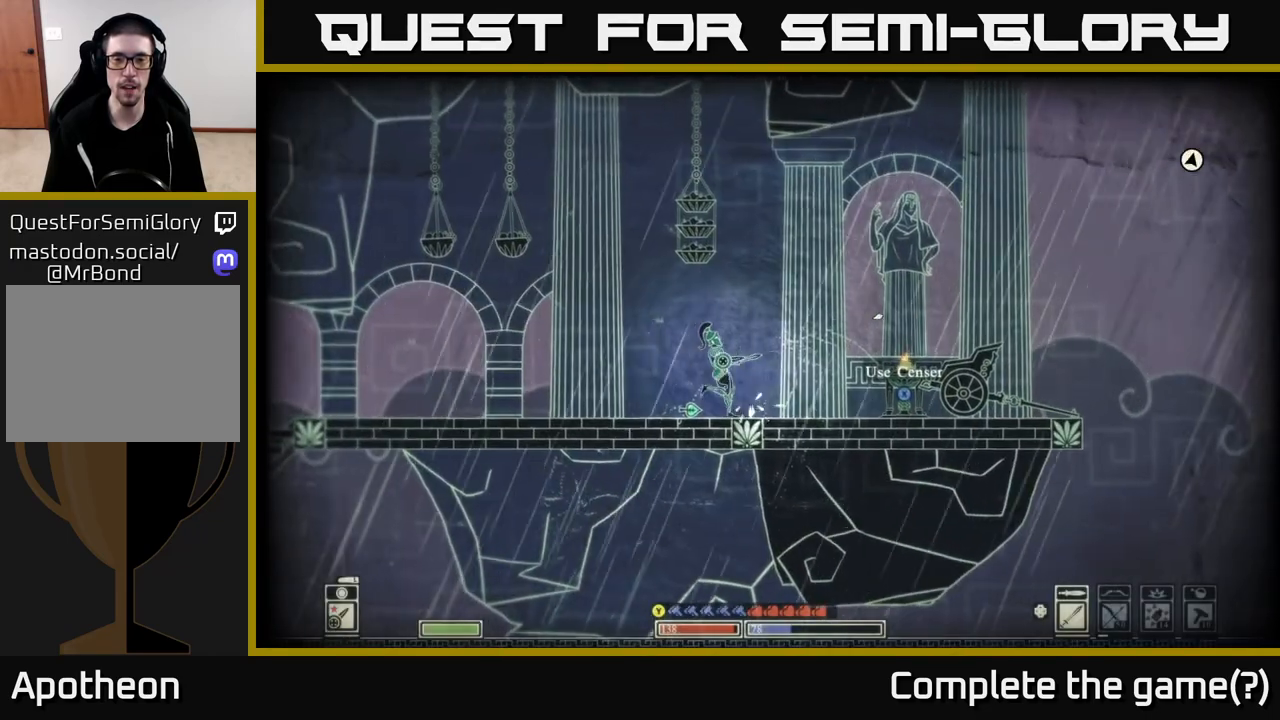
{"buttons": [], "left_stick": "center", "right_stick": "center", "events": [[167, "left_stick", "center"], [267, "SELECT", "down"], [267, "right_stick", "center"], [367, "SELECT", "up"]]}
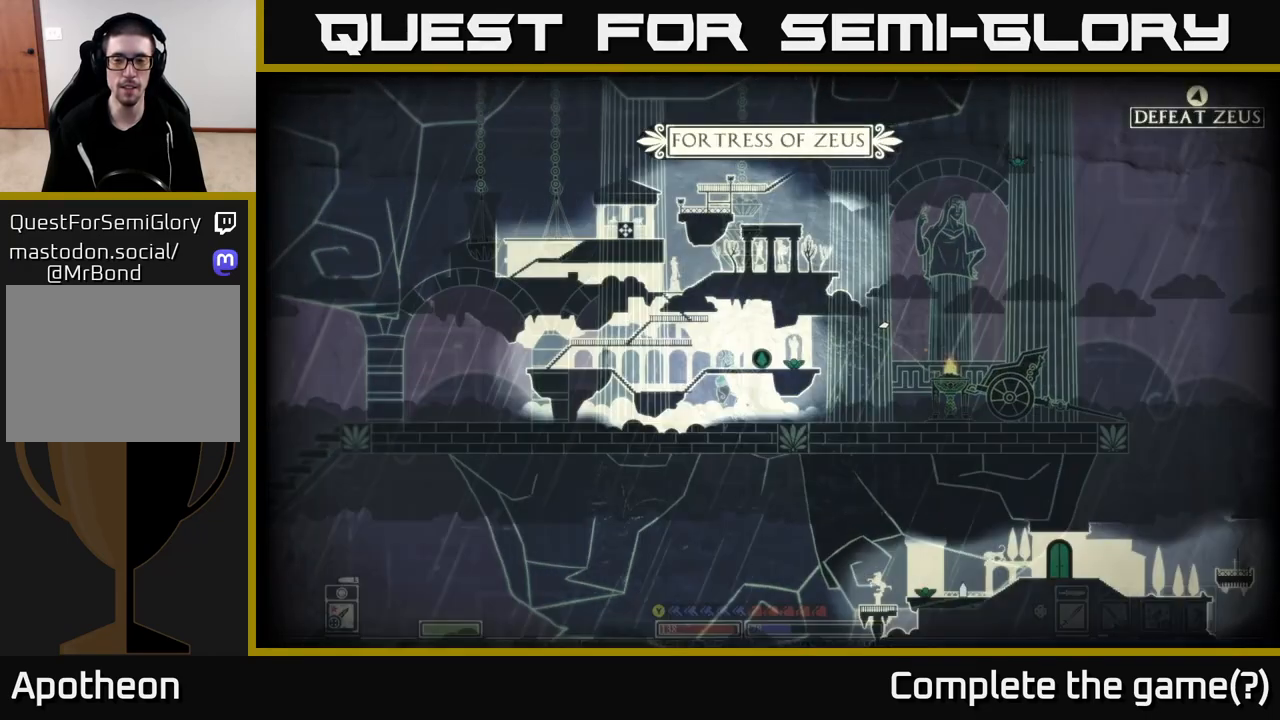
{"buttons": [], "left_stick": "center", "right_stick": "center", "events": []}
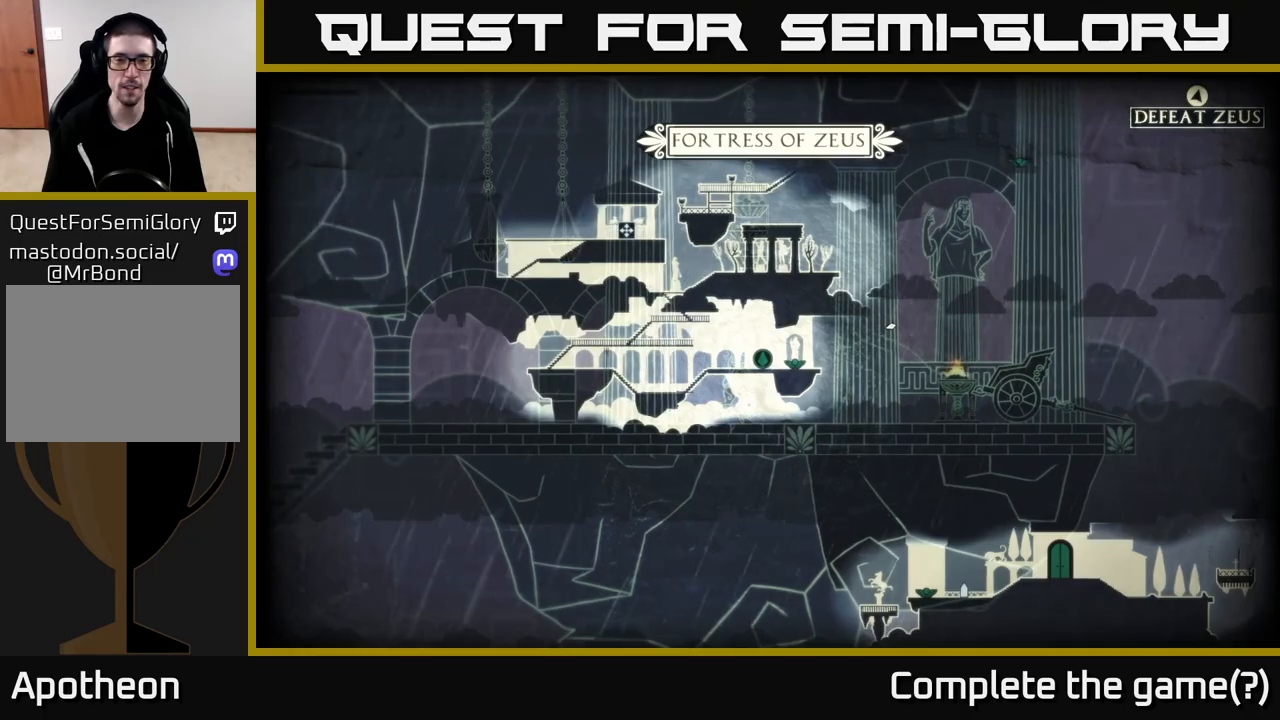
{"buttons": [], "left_stick": "center", "right_stick": "center", "events": []}
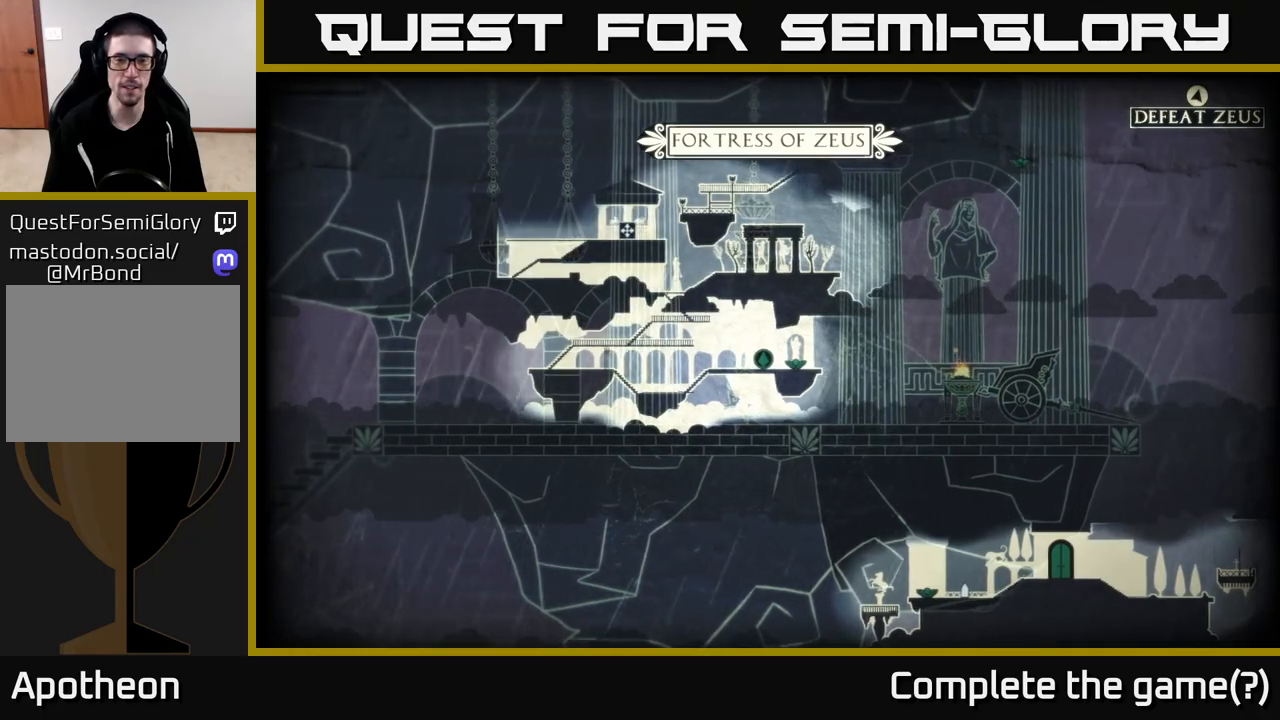
{"buttons": [], "left_stick": "left", "right_stick": "center", "events": [[83, "SELECT", "down"], [200, "SELECT", "up"], [217, "left_stick", "up-left"], [350, "left_stick", "left"]]}
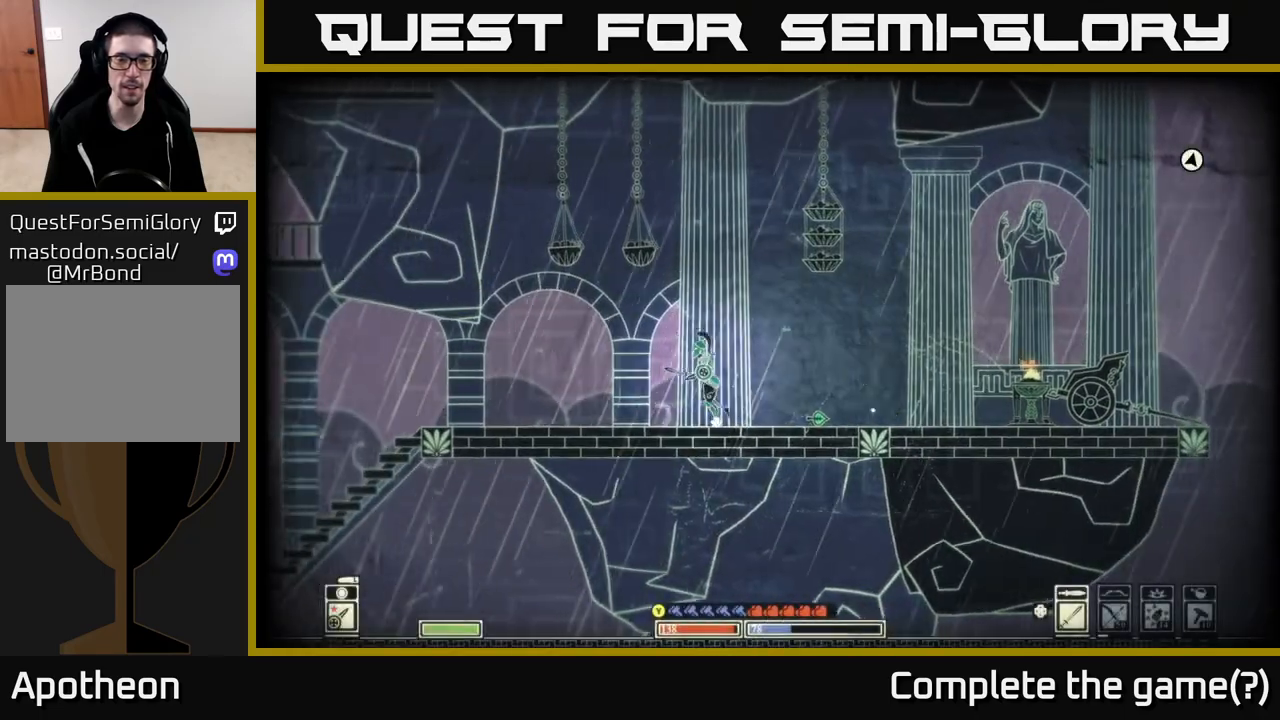
{"buttons": [], "left_stick": "right", "right_stick": "center", "events": [[217, "left_stick", "center"], [417, "left_stick", "right"]]}
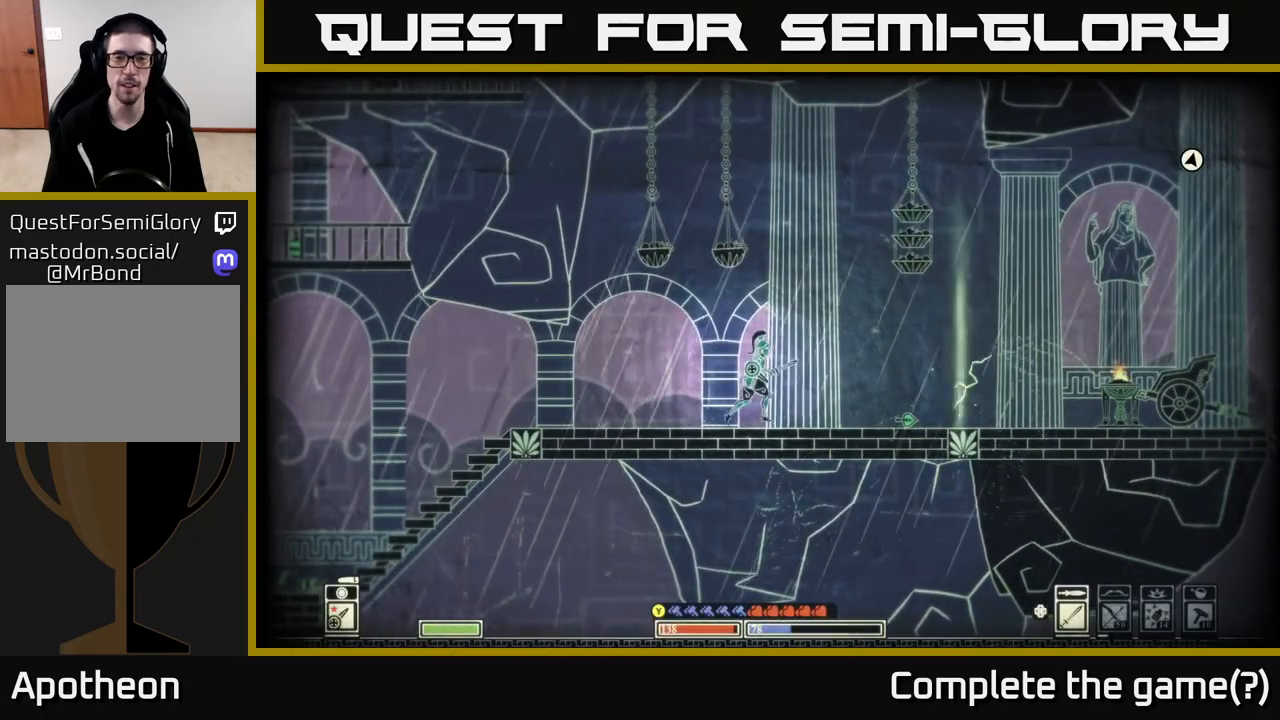
{"buttons": [], "left_stick": "left", "right_stick": "center", "events": [[267, "left_stick", "up-left"], [400, "left_stick", "left"]]}
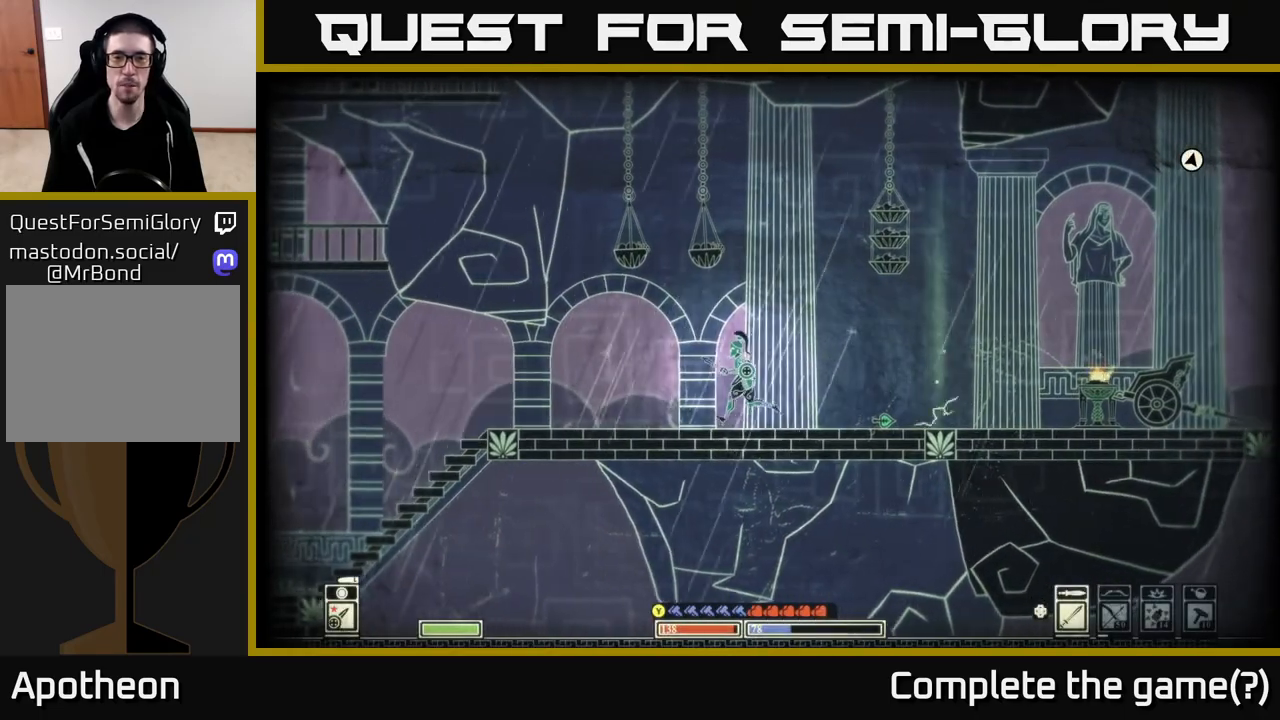
{"buttons": [], "left_stick": "left", "right_stick": "center", "events": []}
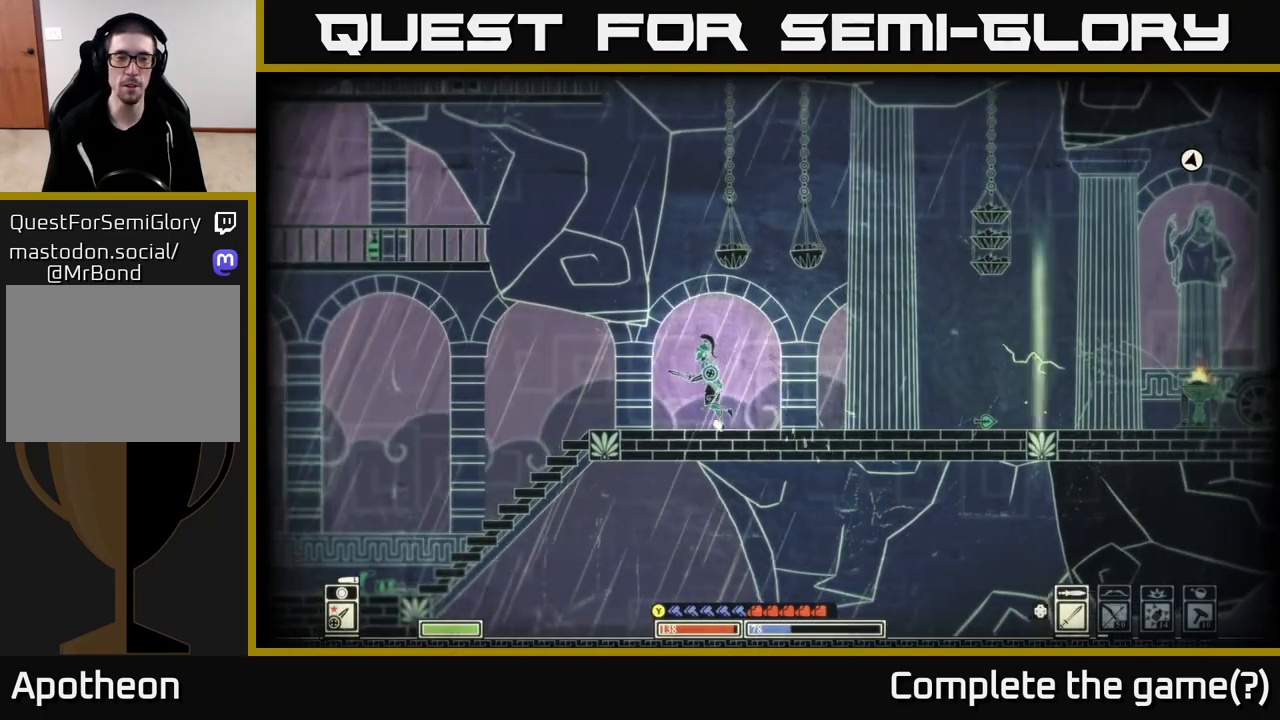
{"buttons": ["A"], "left_stick": "left", "right_stick": "center", "events": [[183, "A", "down"]]}
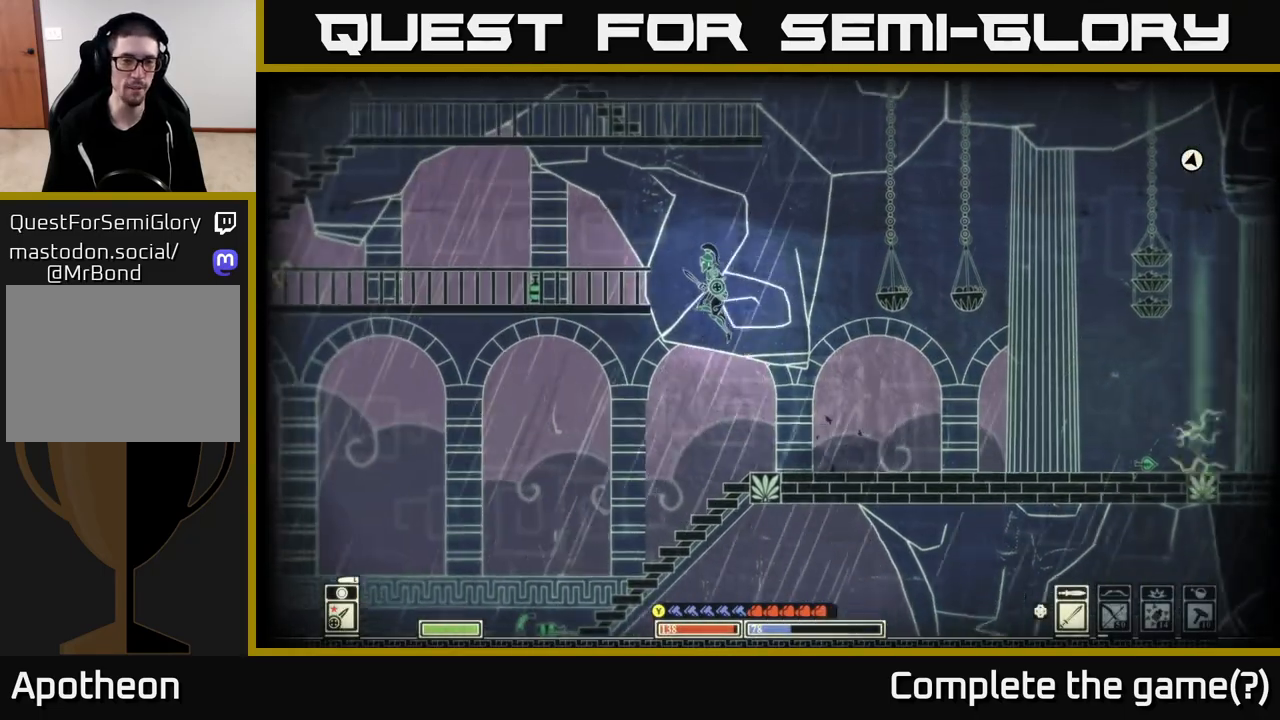
{"buttons": [], "left_stick": "down-right", "right_stick": "center", "events": [[100, "A", "up"], [250, "A", "down"], [383, "left_stick", "center"], [450, "A", "up"], [467, "left_stick", "down-right"]]}
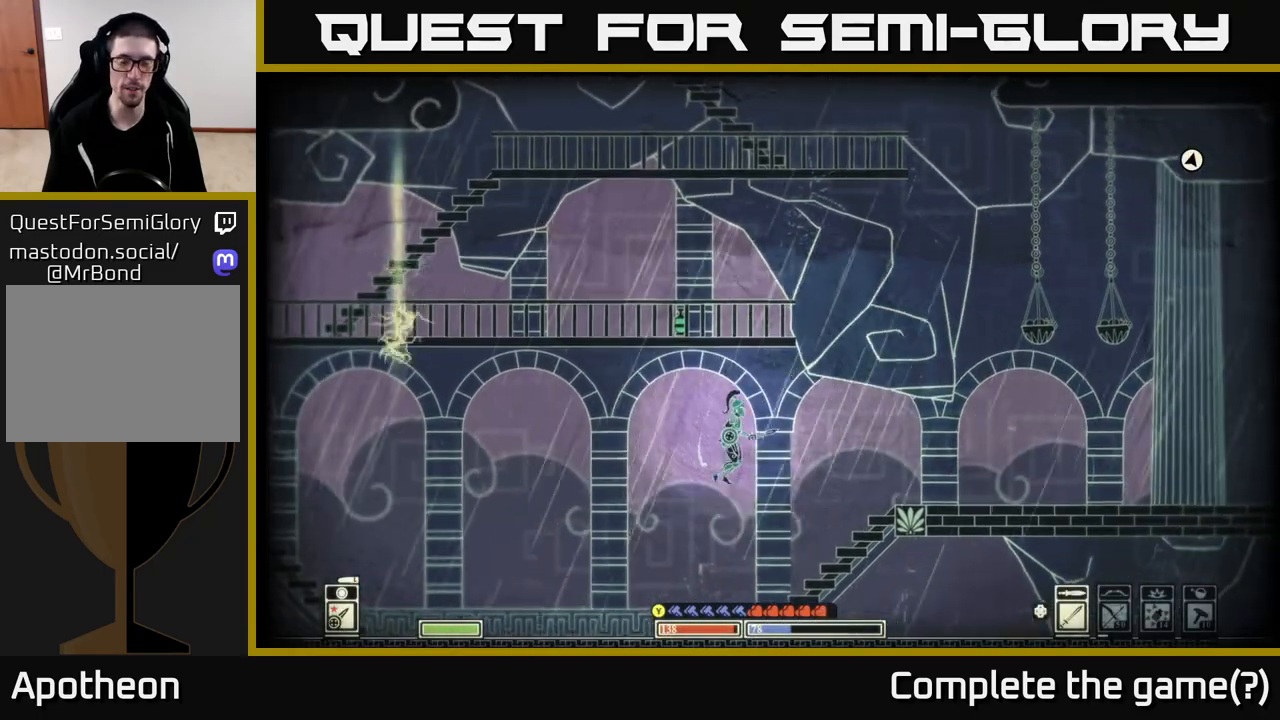
{"buttons": [], "left_stick": "right", "right_stick": "center", "events": [[67, "left_stick", "right"]]}
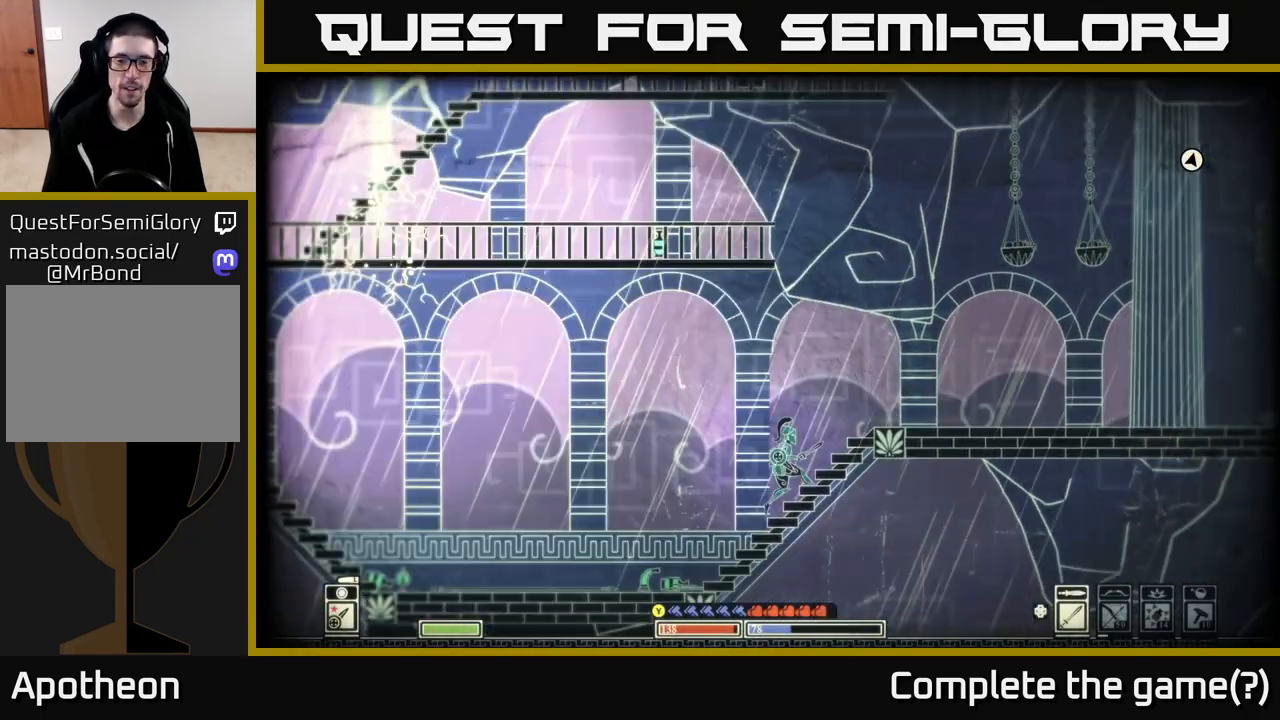
{"buttons": [], "left_stick": "right", "right_stick": "center", "events": []}
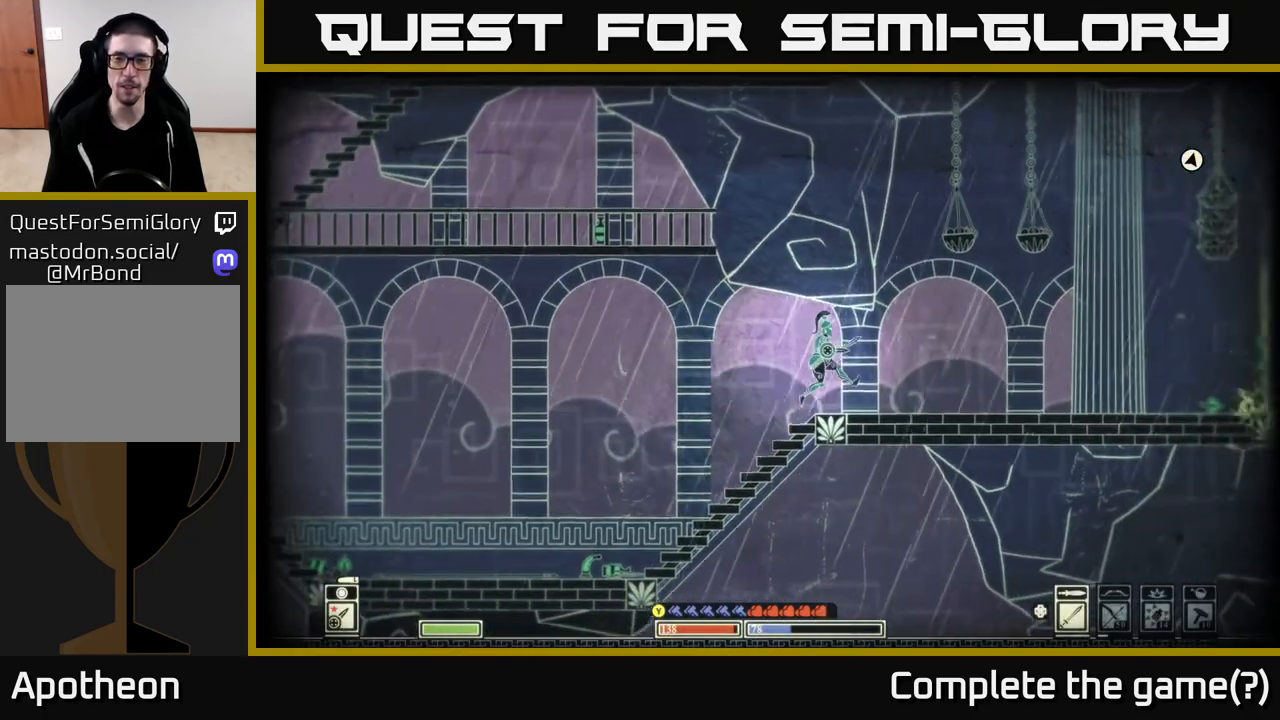
{"buttons": [], "left_stick": "right", "right_stick": "center", "events": []}
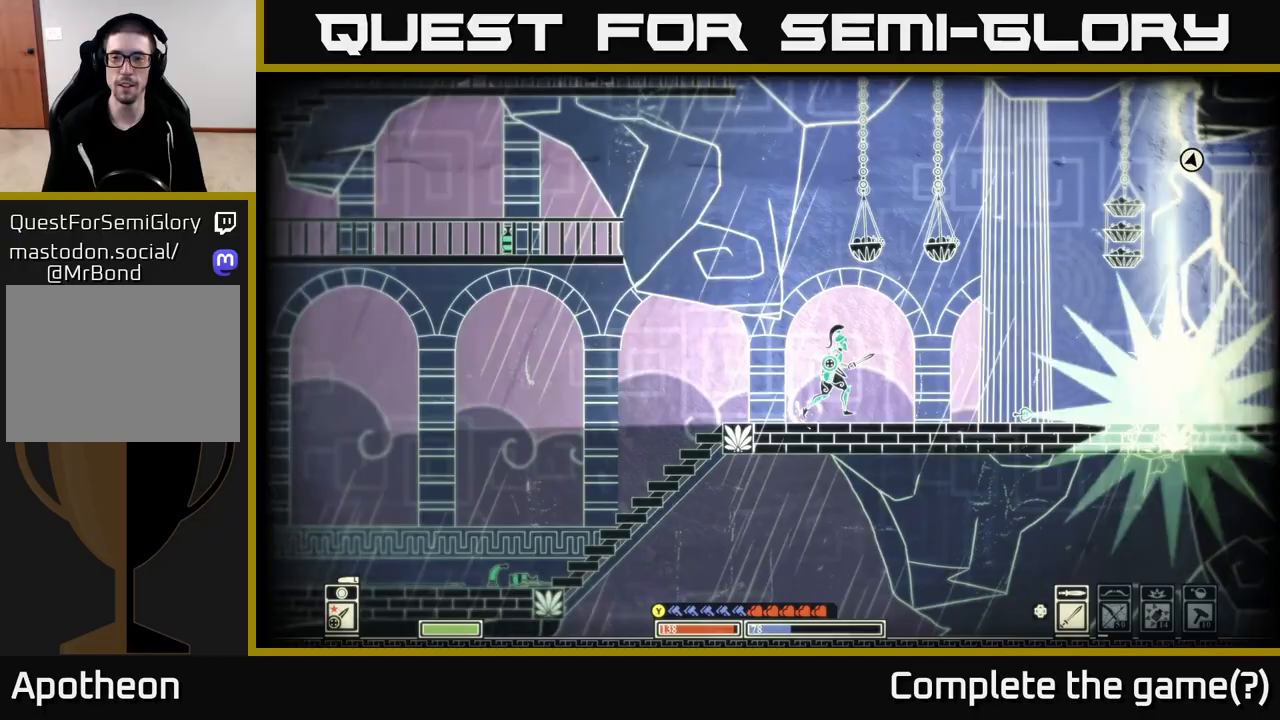
{"buttons": [], "left_stick": "right", "right_stick": "center", "events": []}